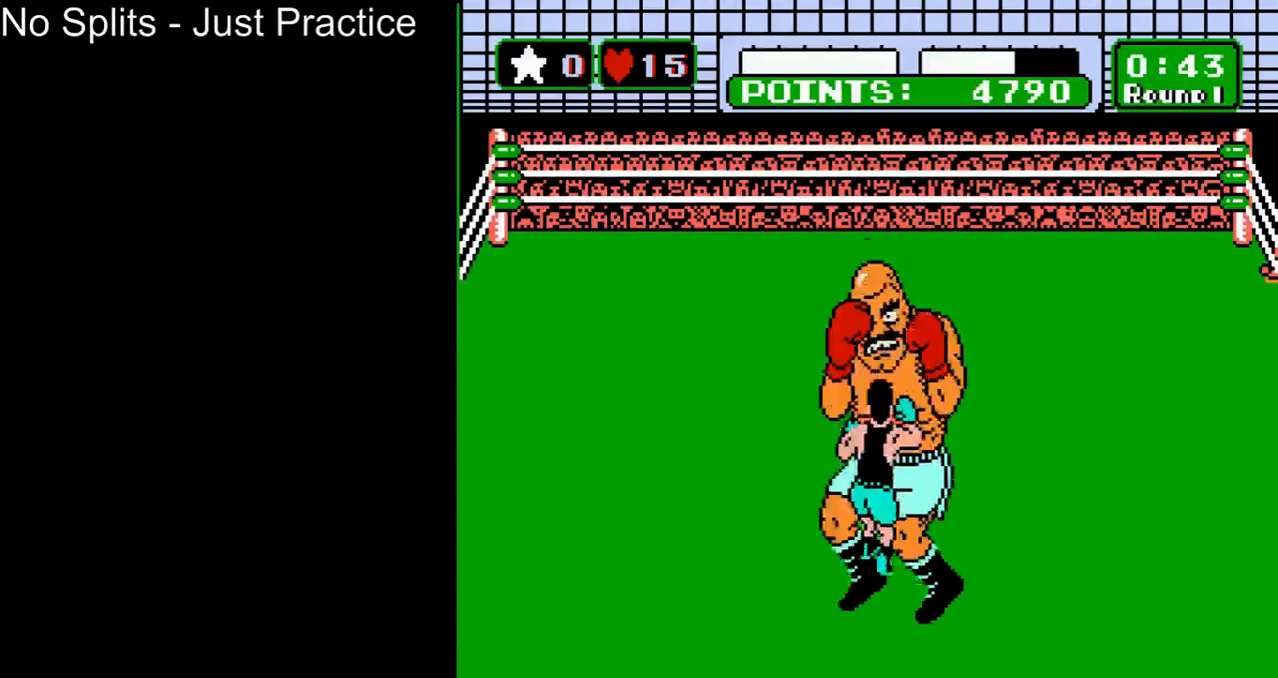
Gameplay with a controller (Nintendo layout); each line is a JSON object with the inputs held at the frame after it. "events" lists button and stick changes between this image and that frame as [ms after this image, input, new state], when the widget could be followed in between. Not read: L3 R3.
{"buttons": ["DPAD_UP"], "events": [[367, "DPAD_UP", "down"]]}
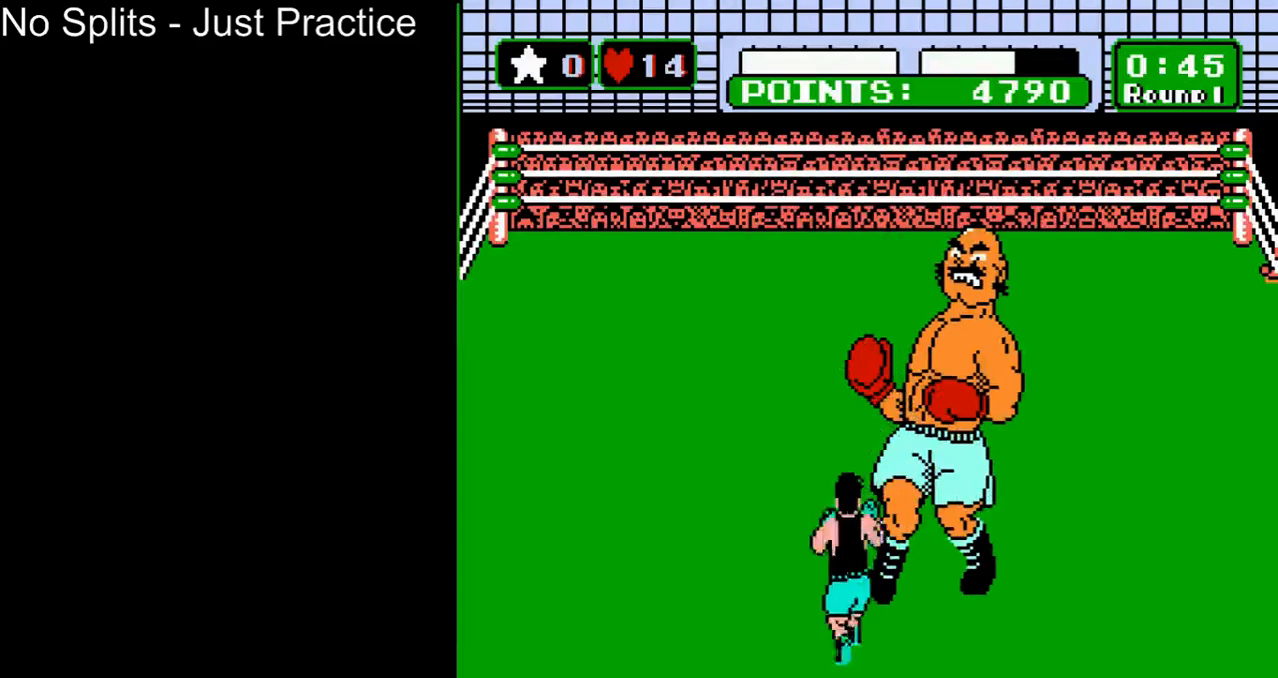
{"buttons": ["DPAD_UP"], "events": []}
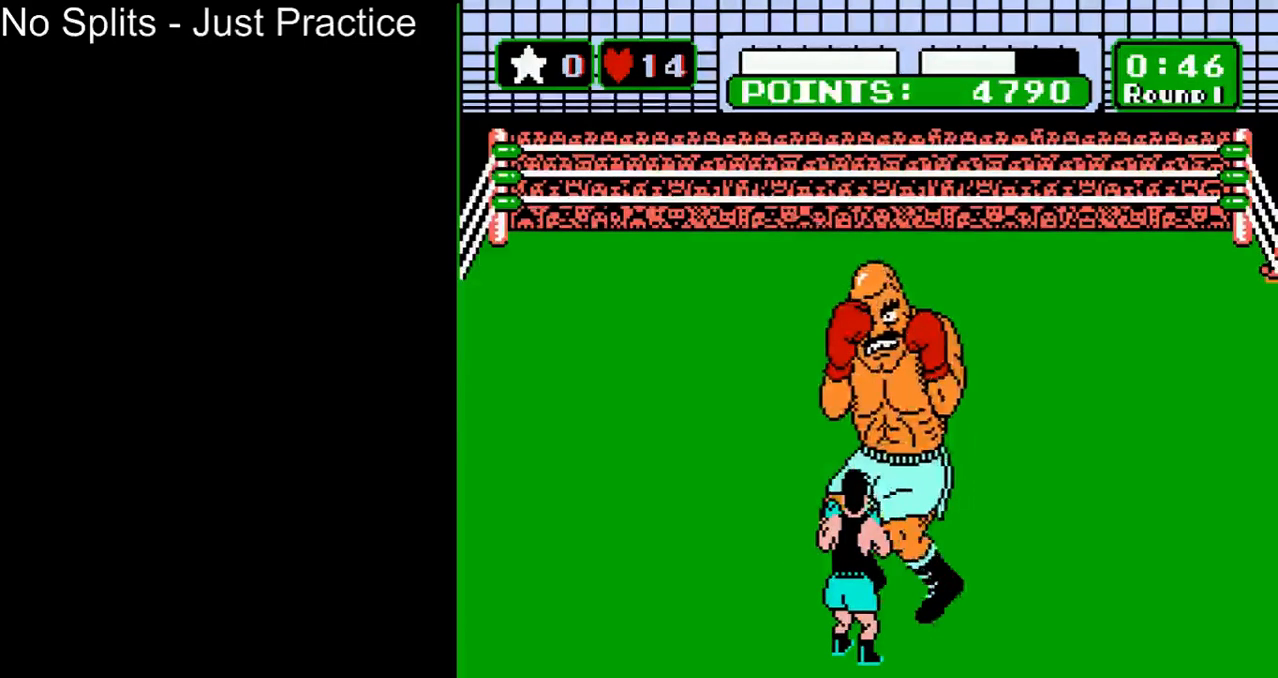
{"buttons": ["DPAD_UP"], "events": []}
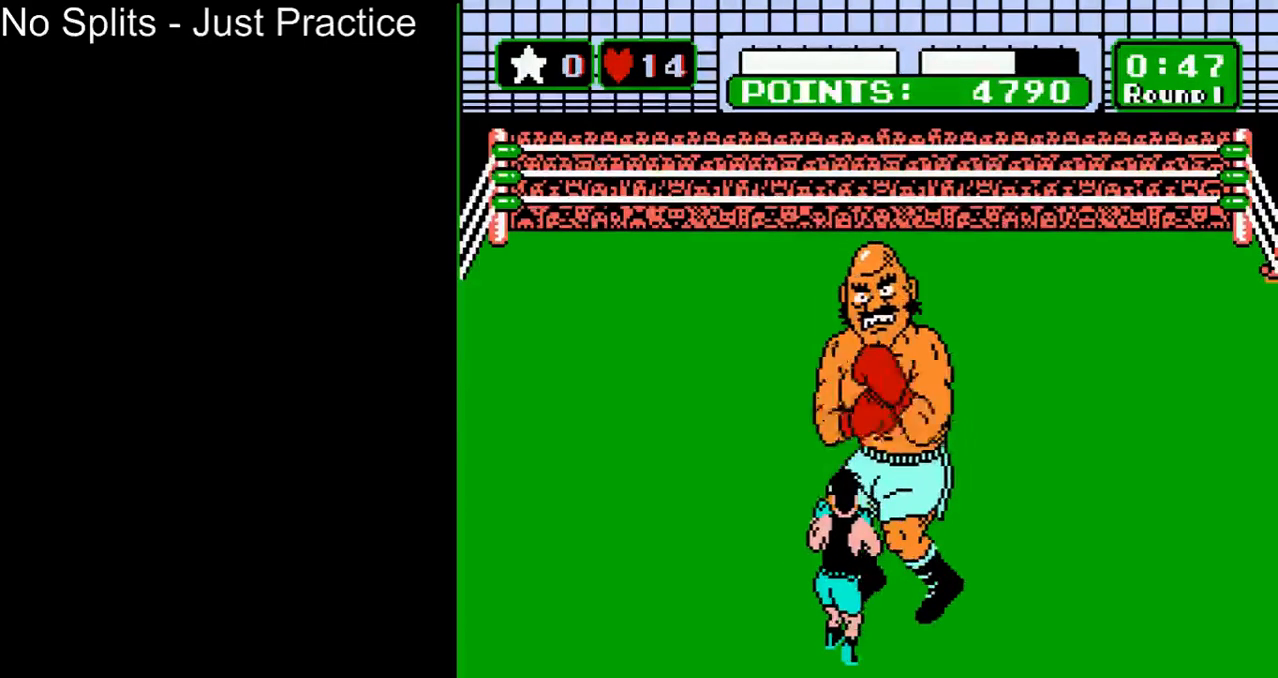
{"buttons": ["B", "DPAD_UP"], "events": [[167, "B", "down"], [300, "B", "up"], [400, "B", "down"]]}
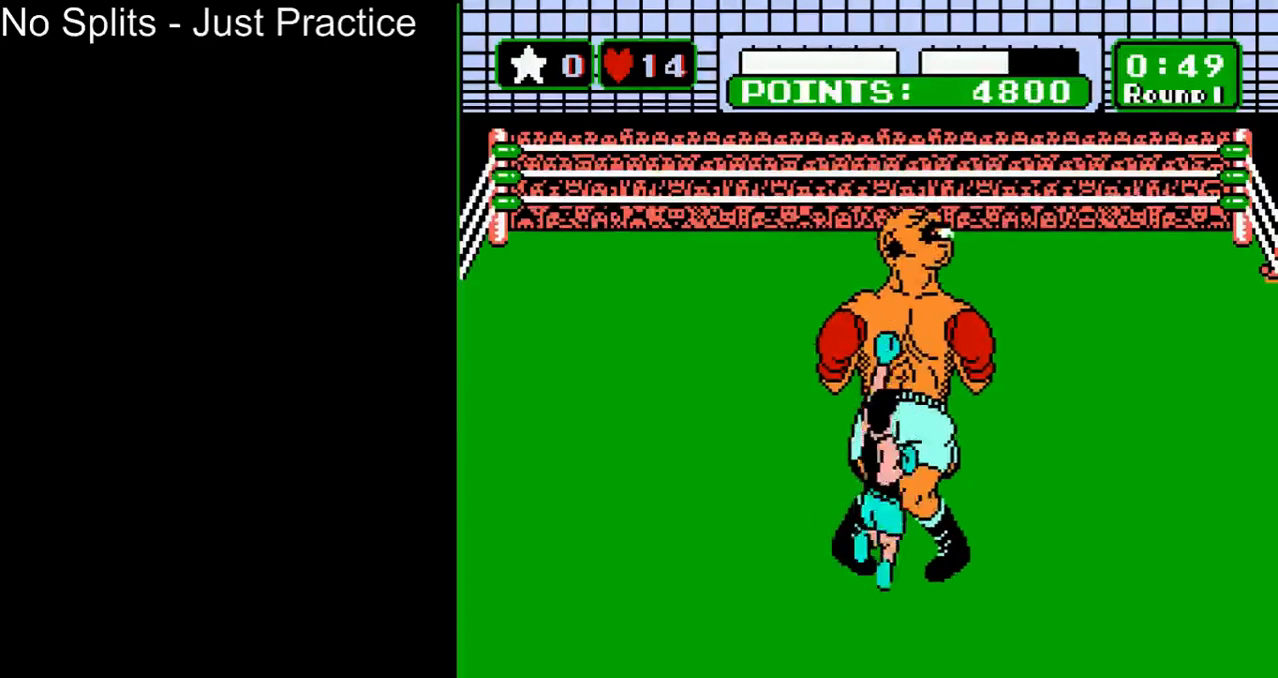
{"buttons": ["B", "DPAD_UP"], "events": []}
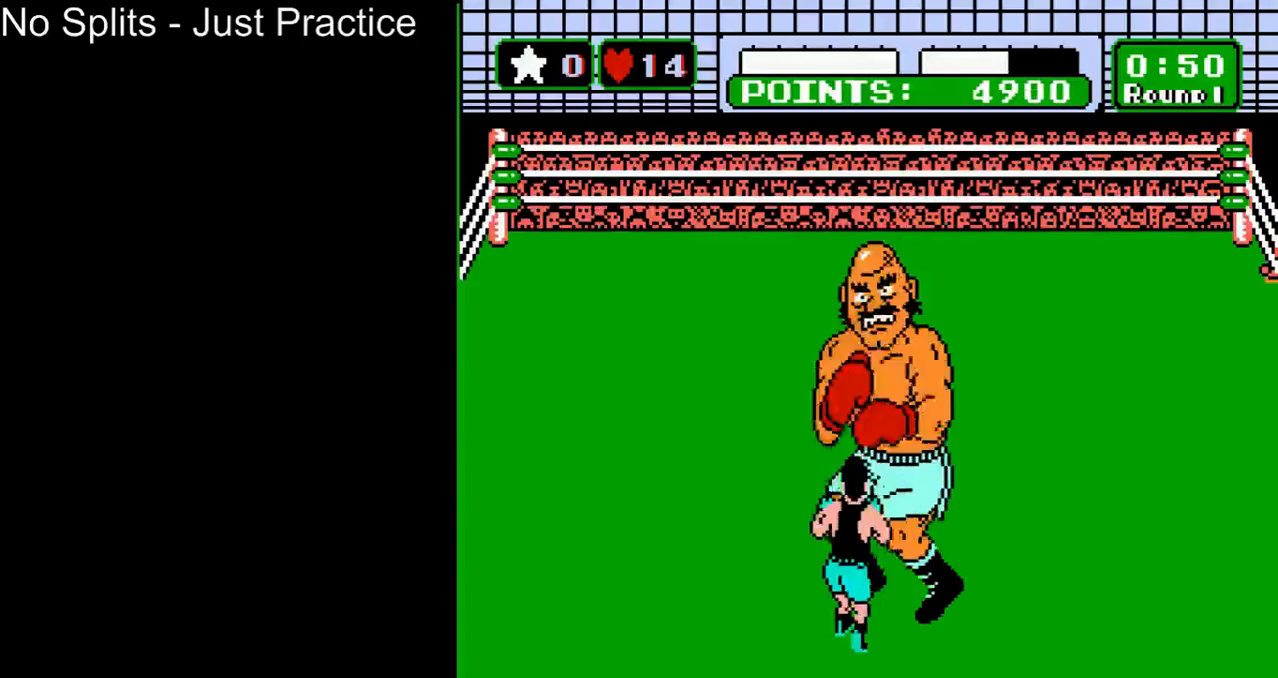
{"buttons": ["B", "DPAD_UP"], "events": [[133, "B", "up"], [267, "B", "down"]]}
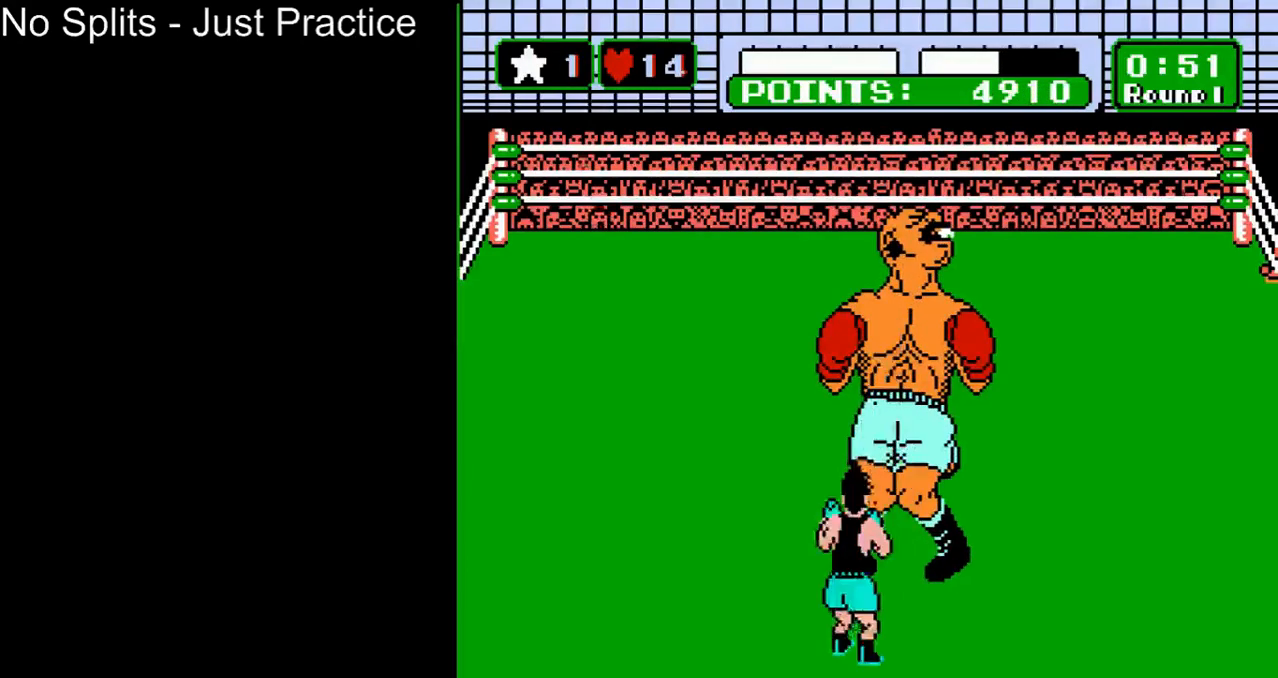
{"buttons": ["START"], "events": [[333, "DPAD_UP", "up"], [367, "B", "up"], [433, "START", "down"]]}
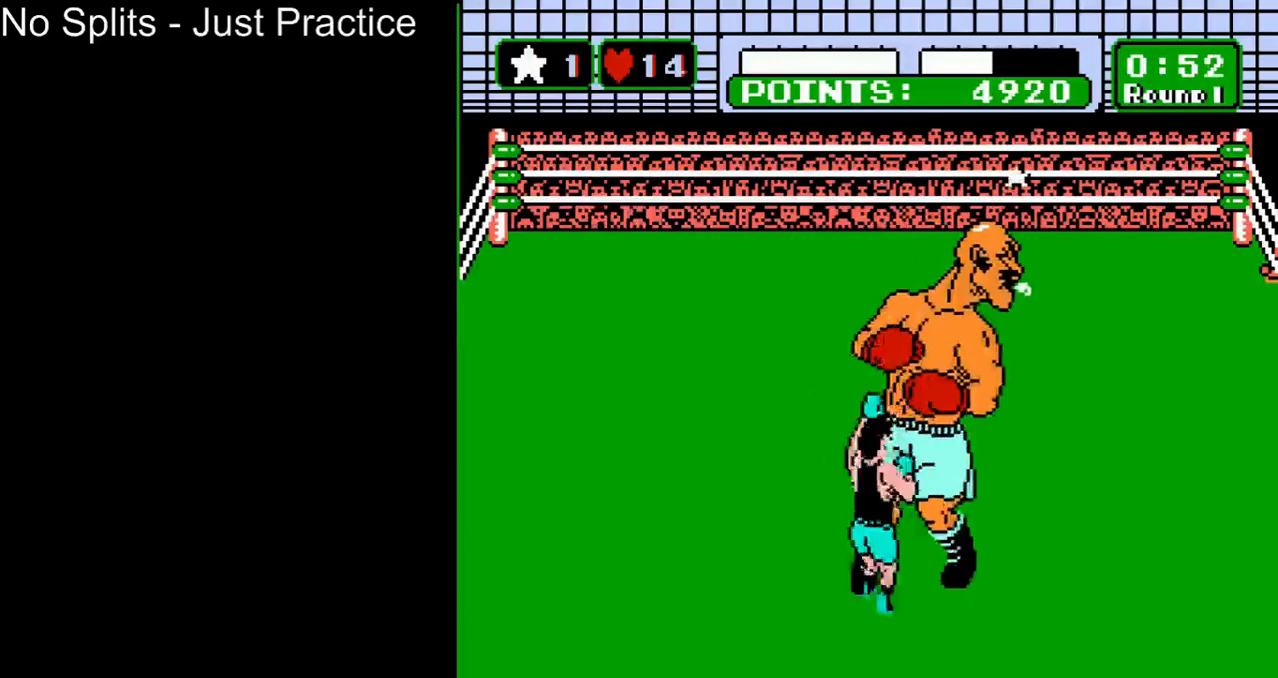
{"buttons": ["START"], "events": []}
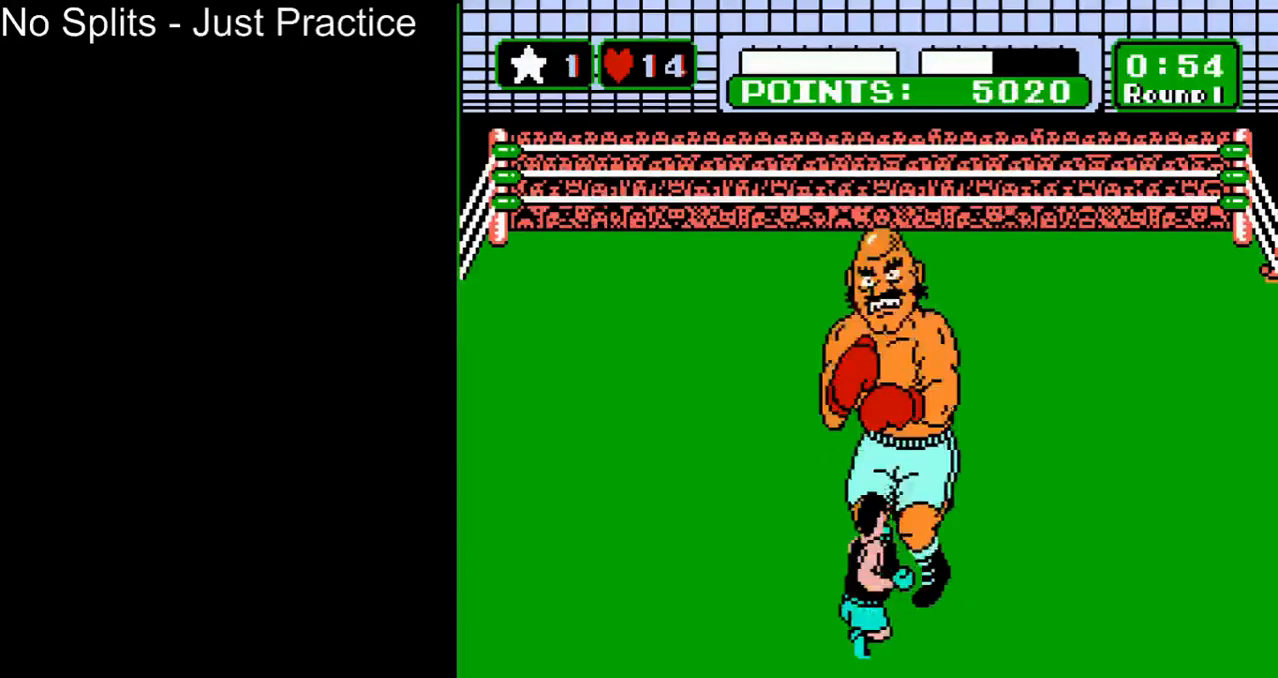
{"buttons": ["START"], "events": []}
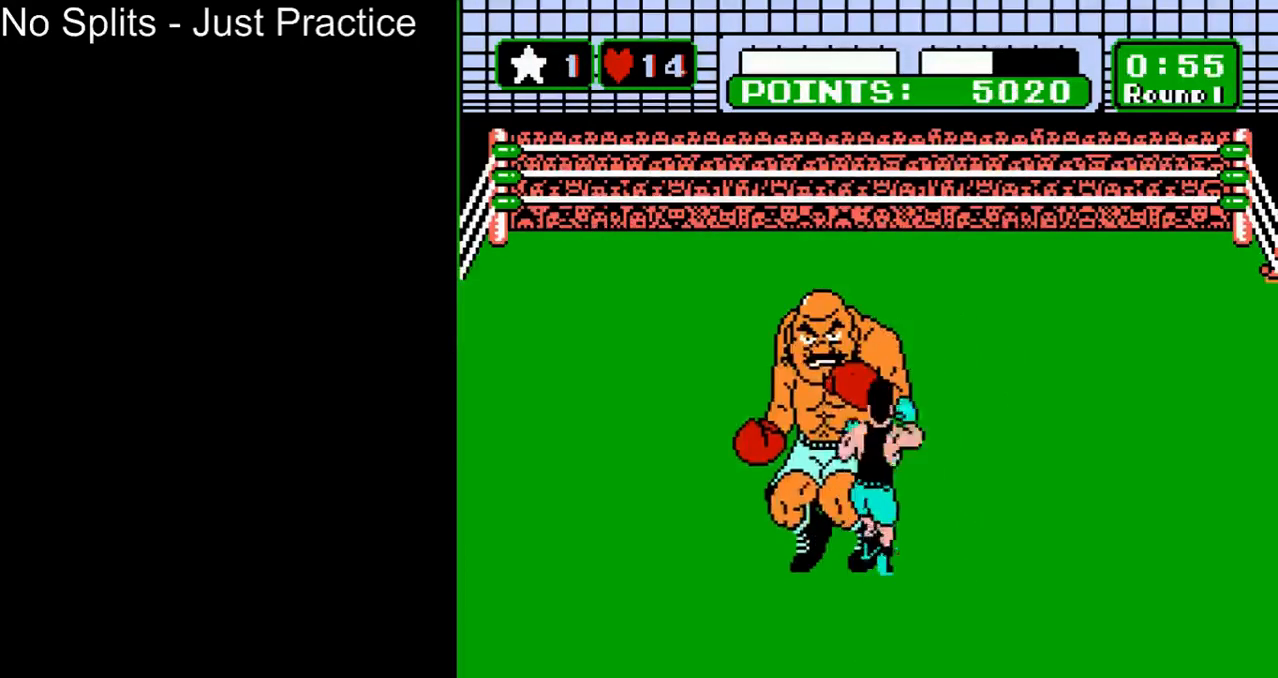
{"buttons": ["START"], "events": [[133, "START", "up"], [333, "START", "down"]]}
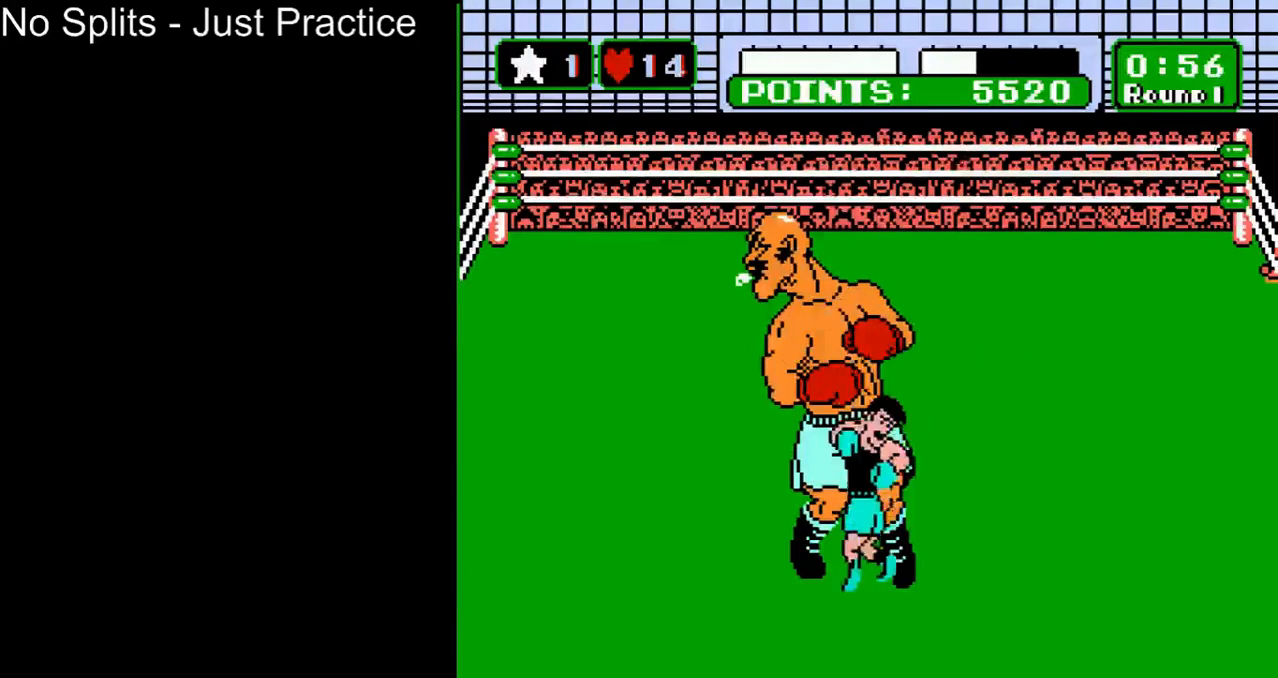
{"buttons": ["START"], "events": []}
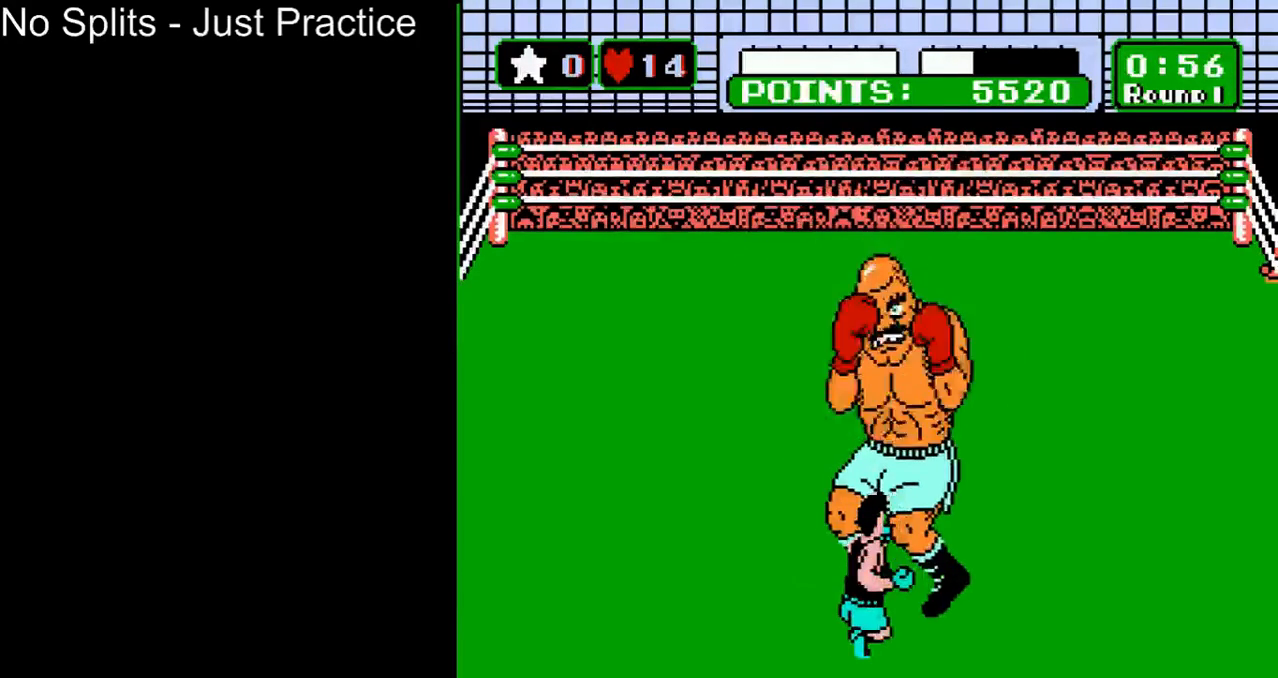
{"buttons": ["START"], "events": []}
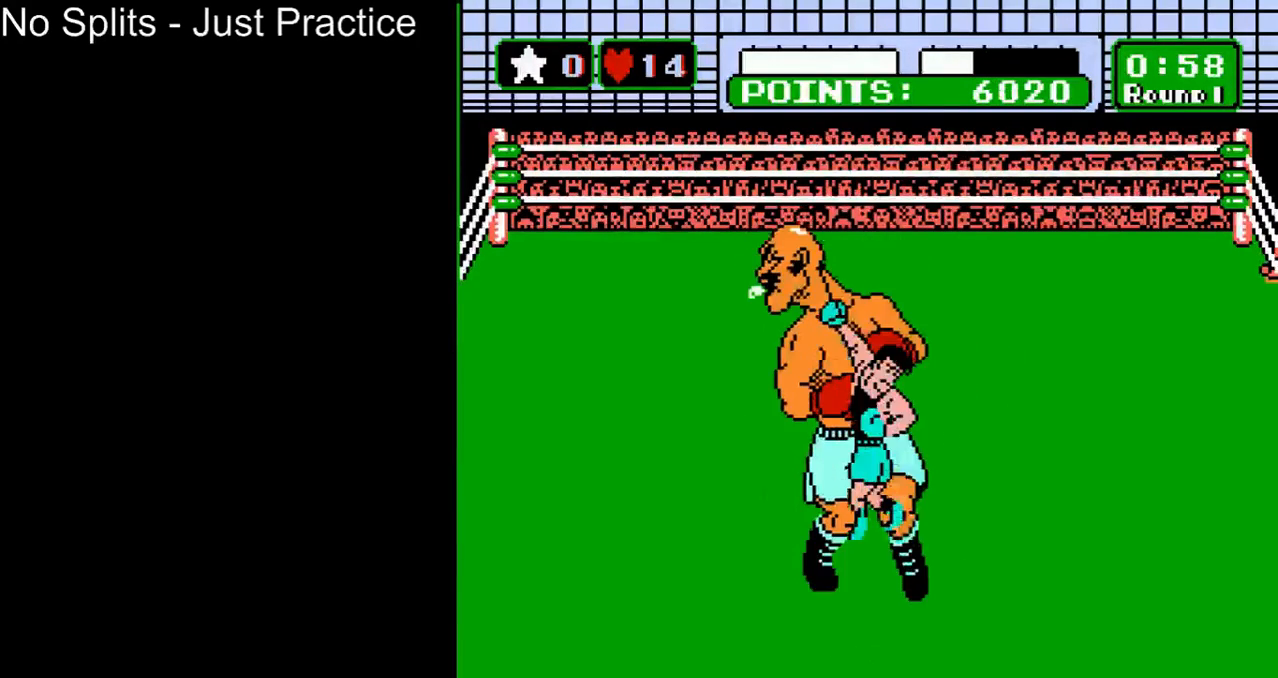
{"buttons": ["DPAD_LEFT"], "events": [[33, "START", "up"], [200, "DPAD_LEFT", "down"]]}
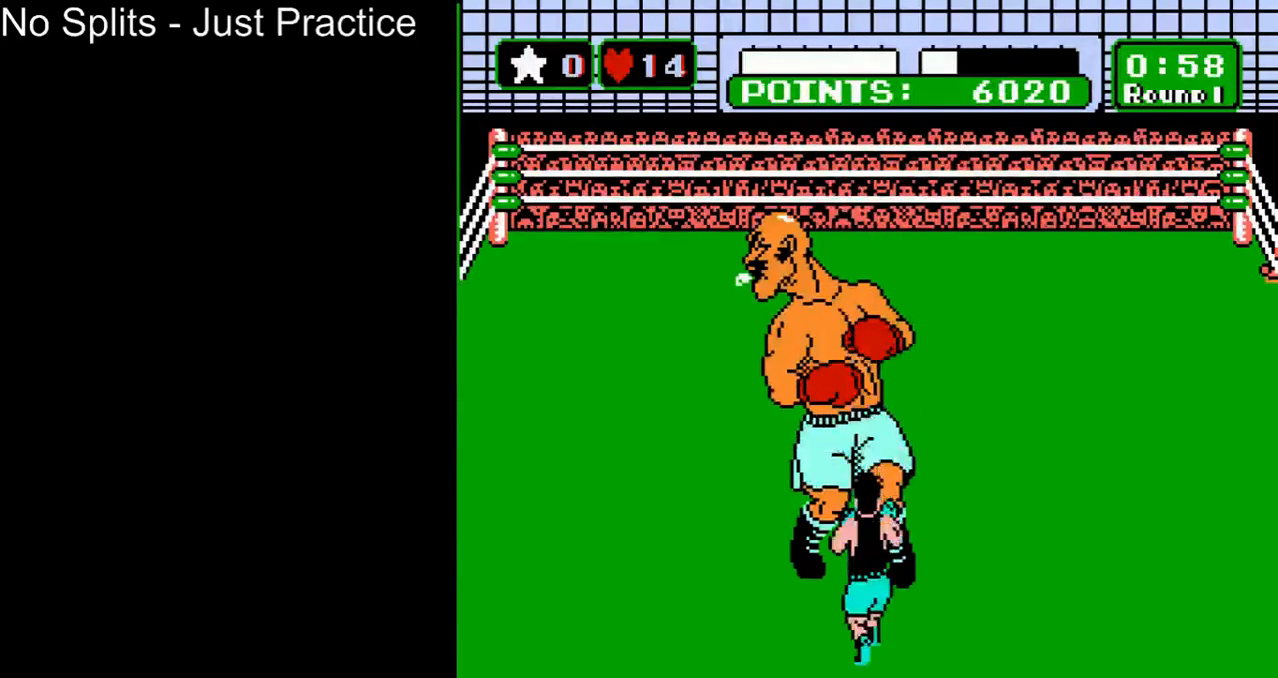
{"buttons": [], "events": [[300, "DPAD_LEFT", "up"]]}
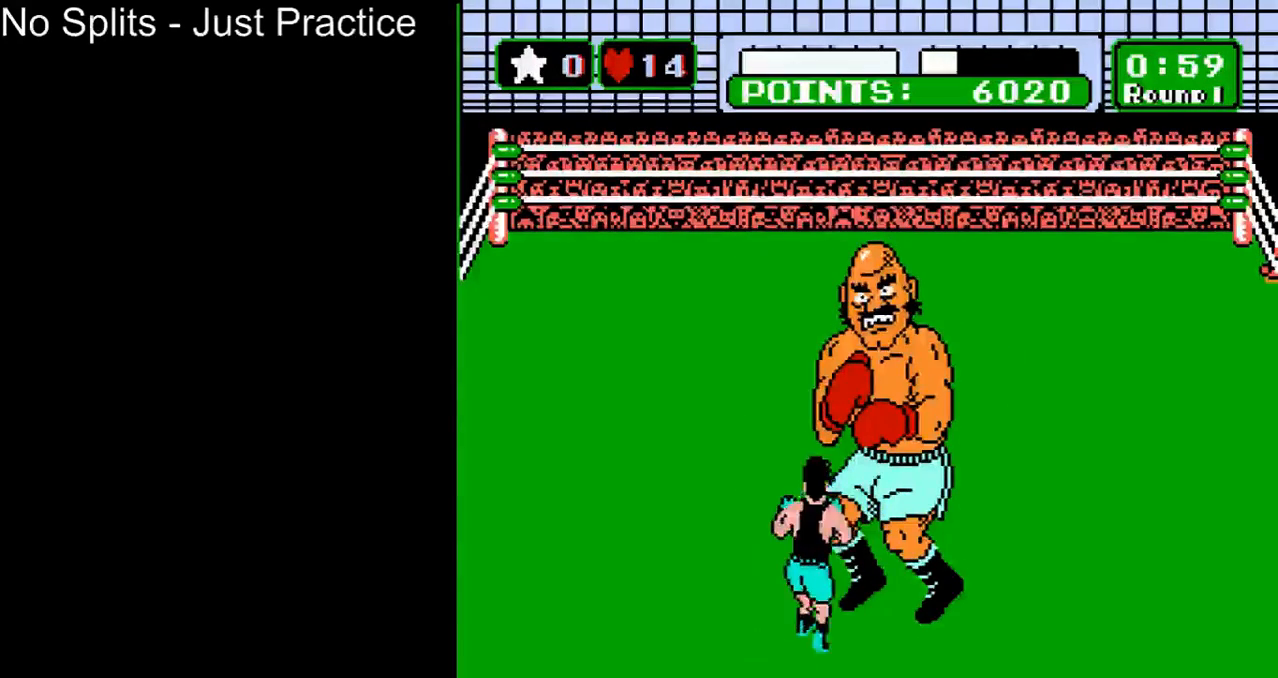
{"buttons": ["B", "DPAD_UP"], "events": [[133, "DPAD_UP", "down"], [233, "B", "down"]]}
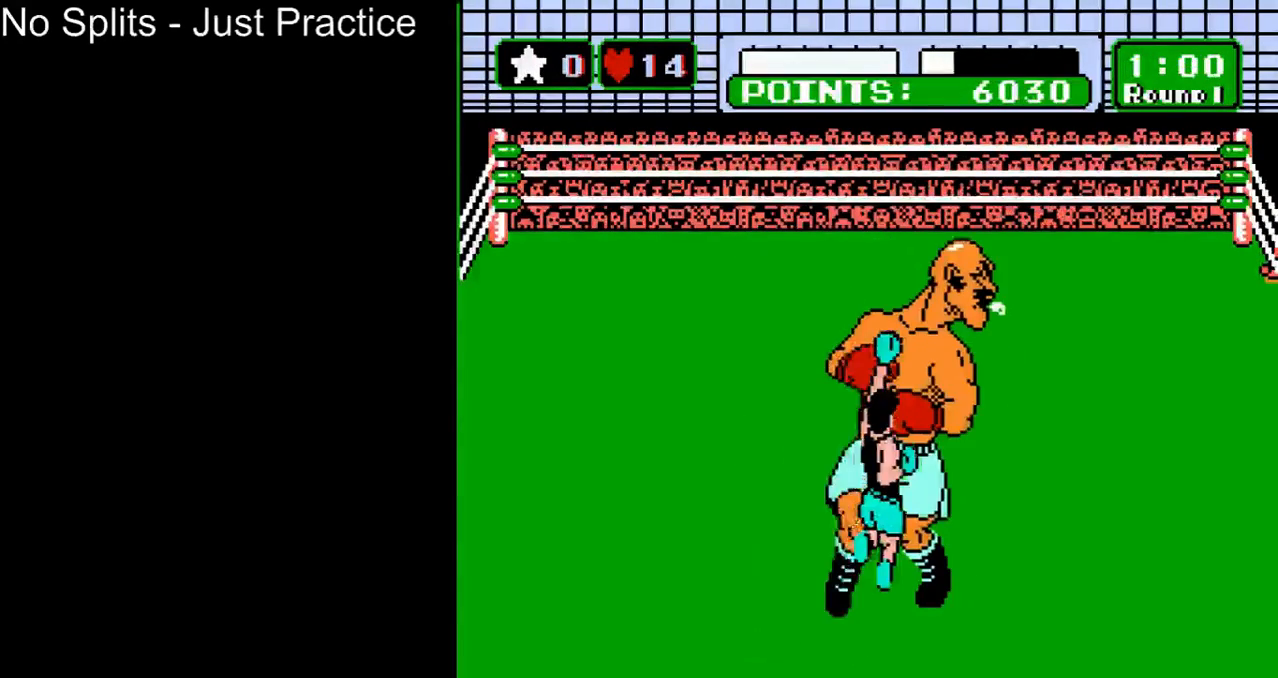
{"buttons": [], "events": [[33, "B", "up"], [33, "DPAD_UP", "up"]]}
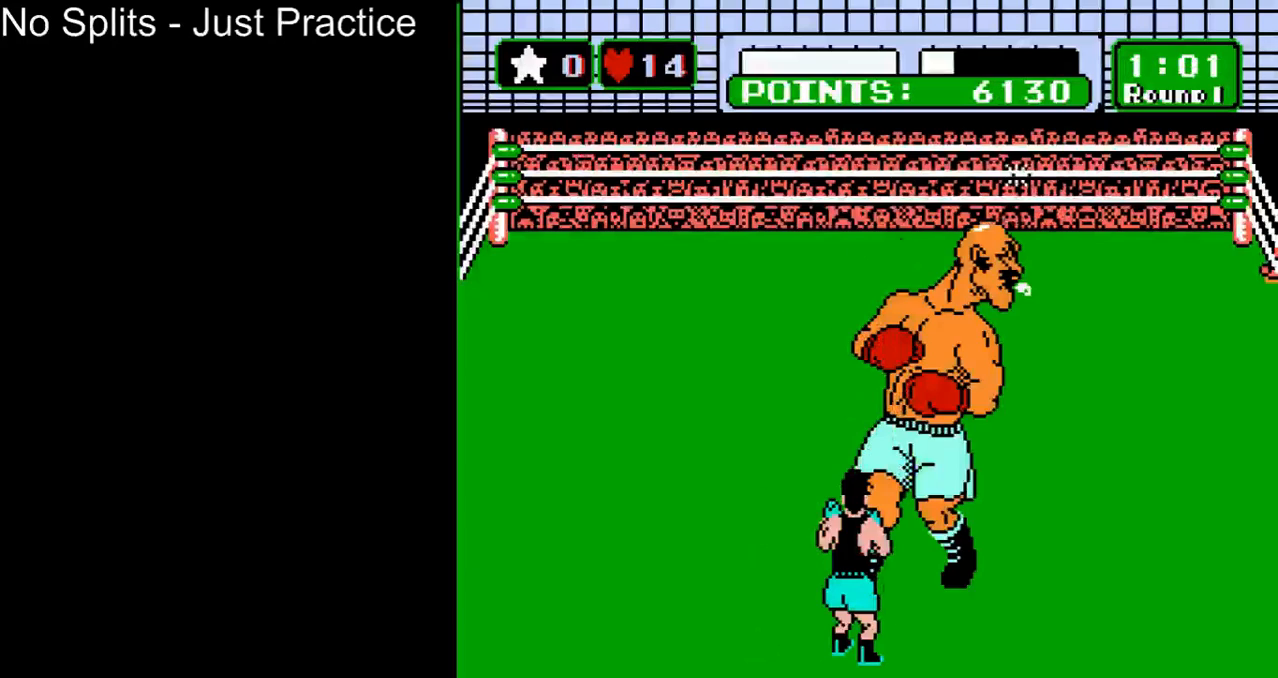
{"buttons": ["DPAD_UP"], "events": [[300, "DPAD_LEFT", "down"], [433, "DPAD_LEFT", "up"], [500, "DPAD_UP", "down"]]}
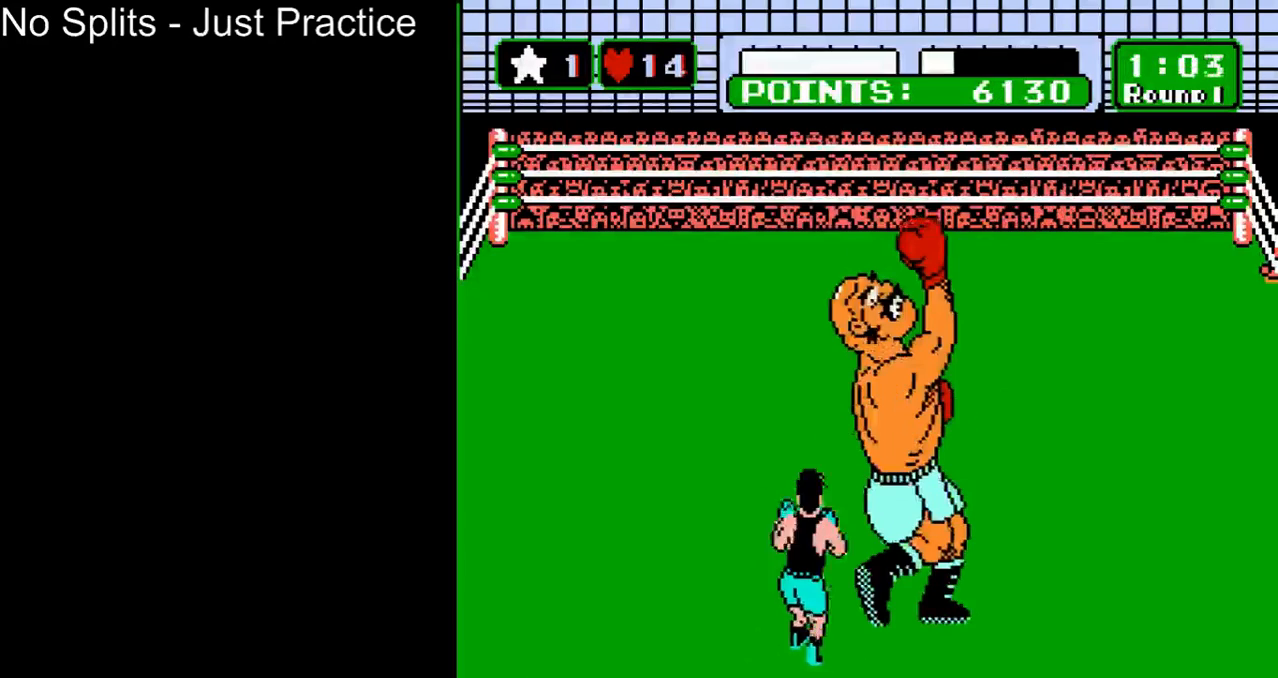
{"buttons": [], "events": [[133, "DPAD_UP", "up"]]}
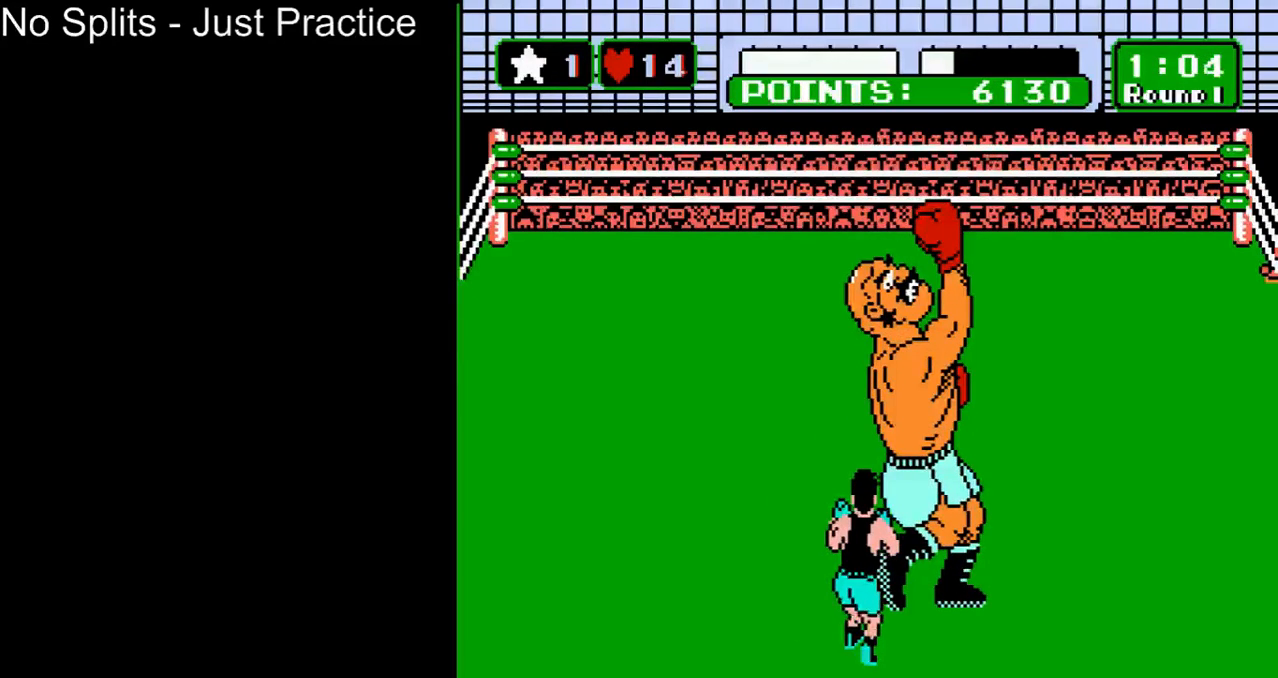
{"buttons": [], "events": []}
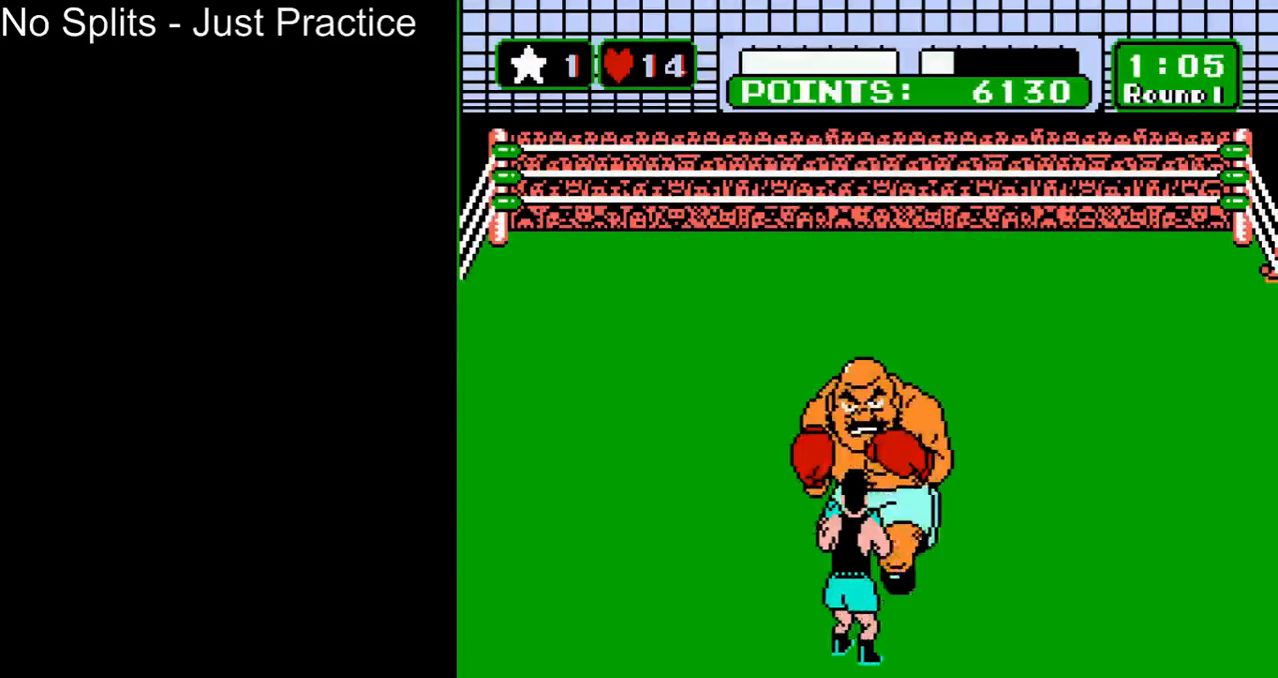
{"buttons": [], "events": [[67, "DPAD_LEFT", "down"], [167, "DPAD_LEFT", "up"], [233, "DPAD_UP", "down"], [367, "DPAD_UP", "up"]]}
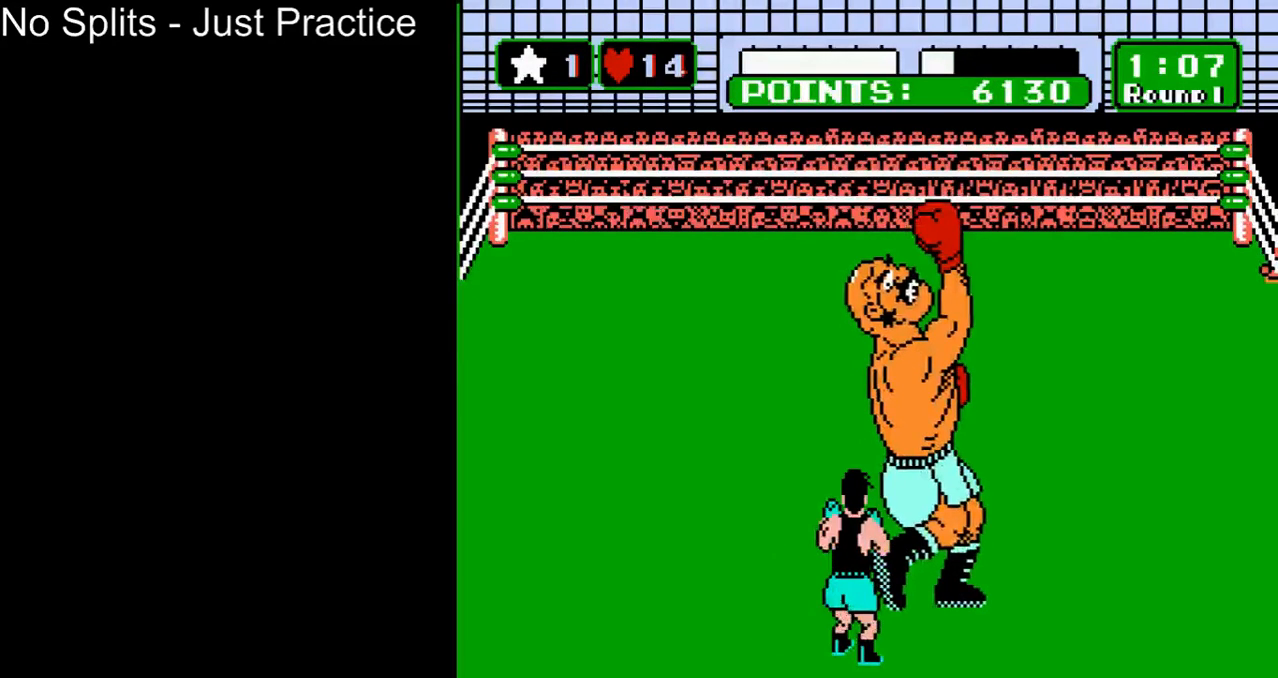
{"buttons": [], "events": []}
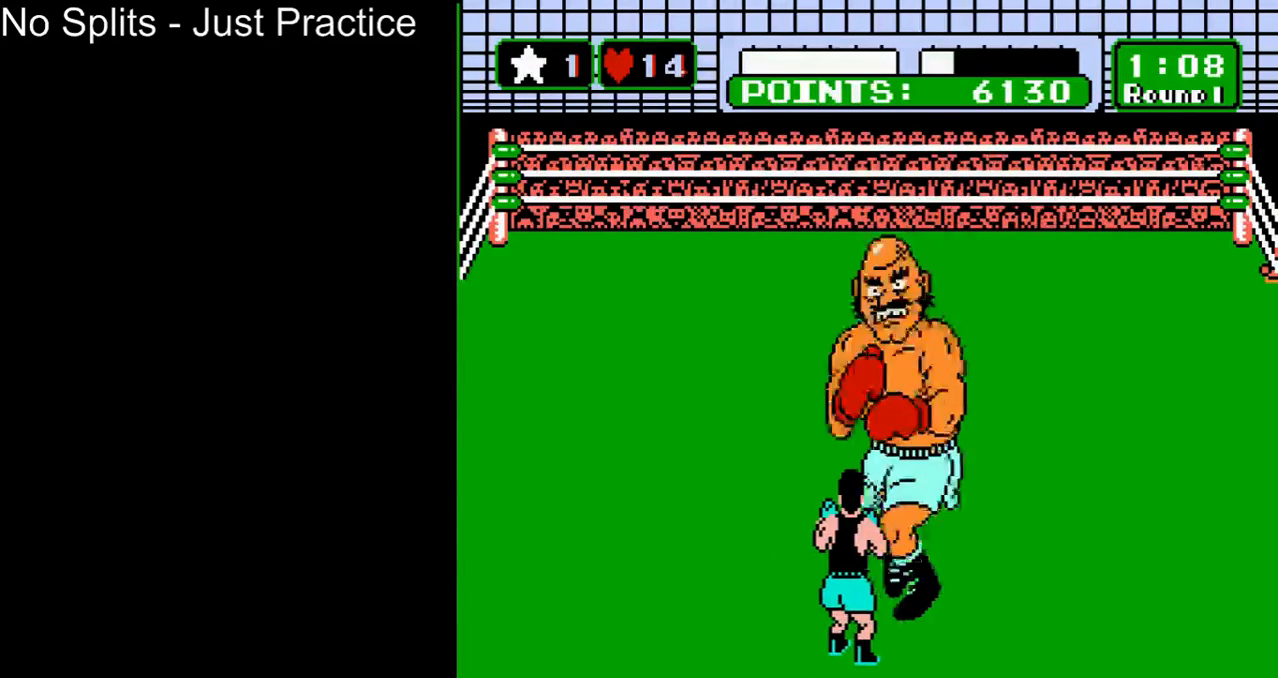
{"buttons": ["DPAD_UP"], "events": [[267, "DPAD_LEFT", "down"], [400, "DPAD_LEFT", "up"], [467, "DPAD_UP", "down"]]}
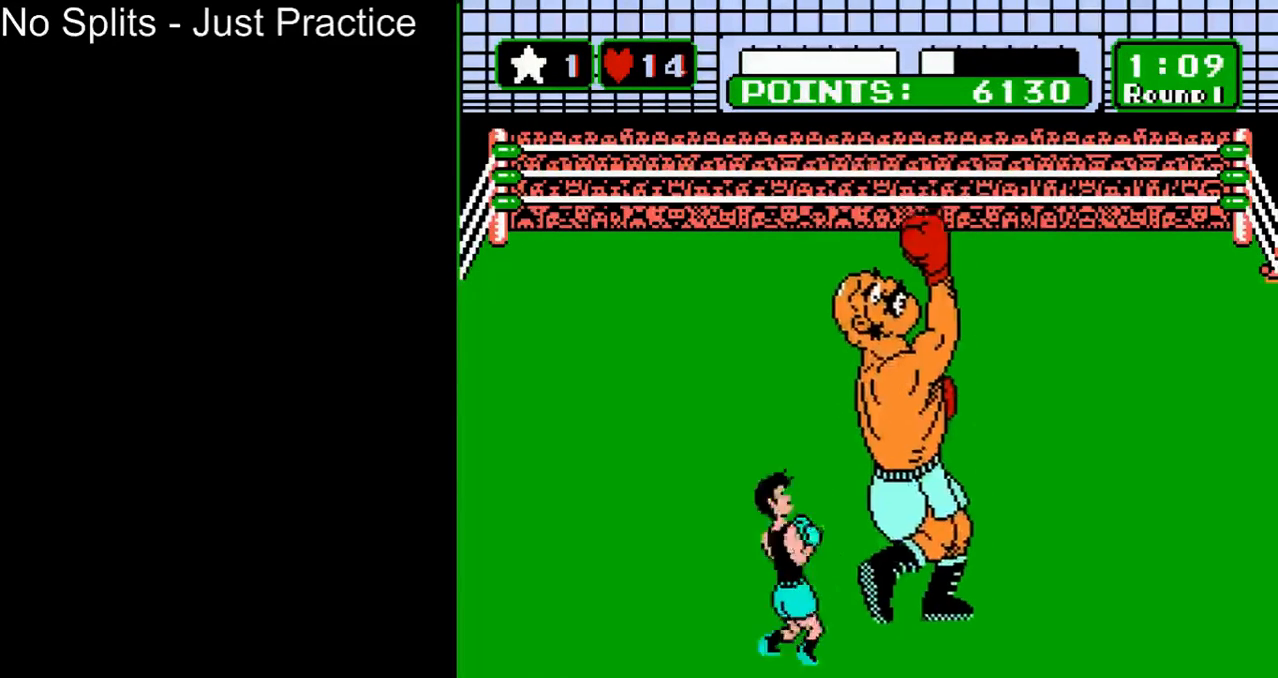
{"buttons": [], "events": [[133, "DPAD_UP", "up"]]}
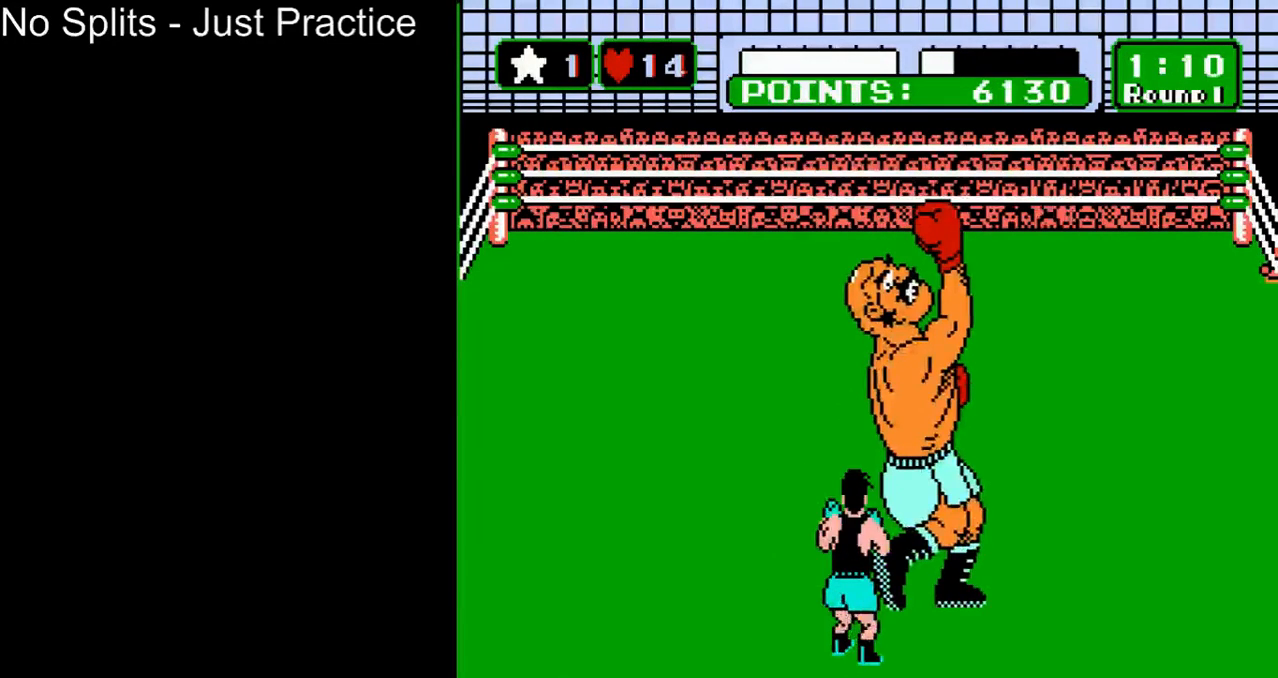
{"buttons": [], "events": []}
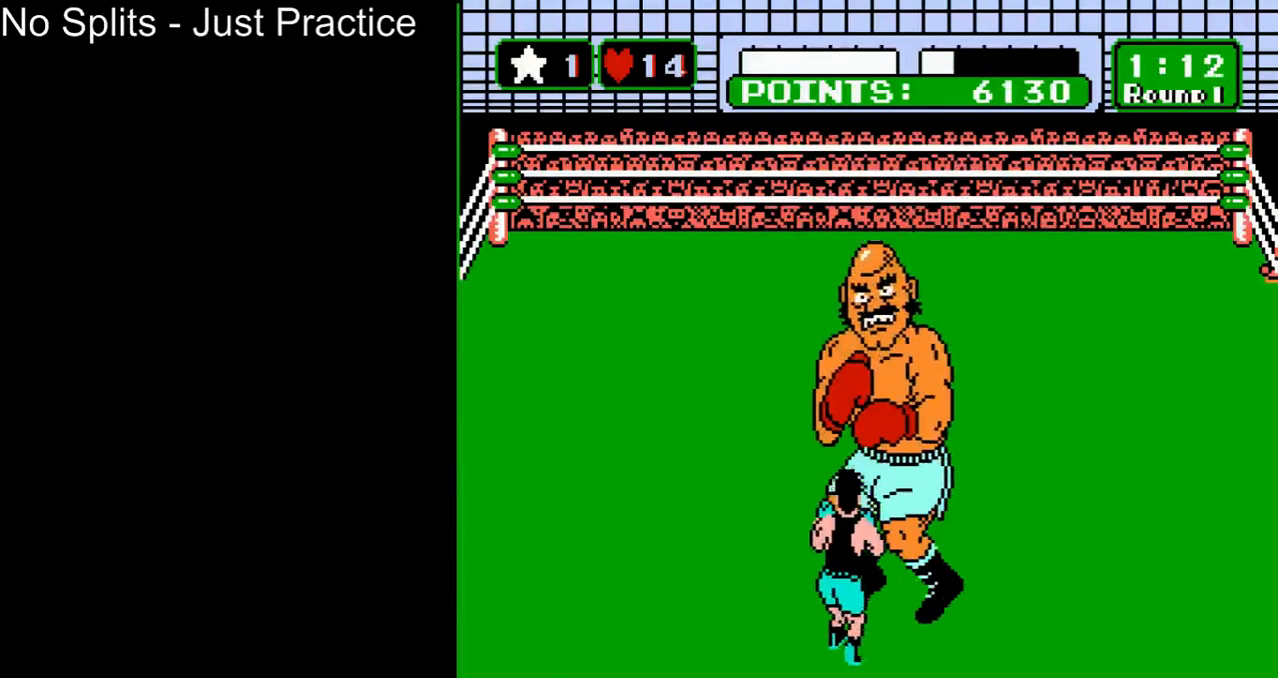
{"buttons": ["B", "DPAD_UP"], "events": [[267, "DPAD_UP", "down"], [300, "B", "down"]]}